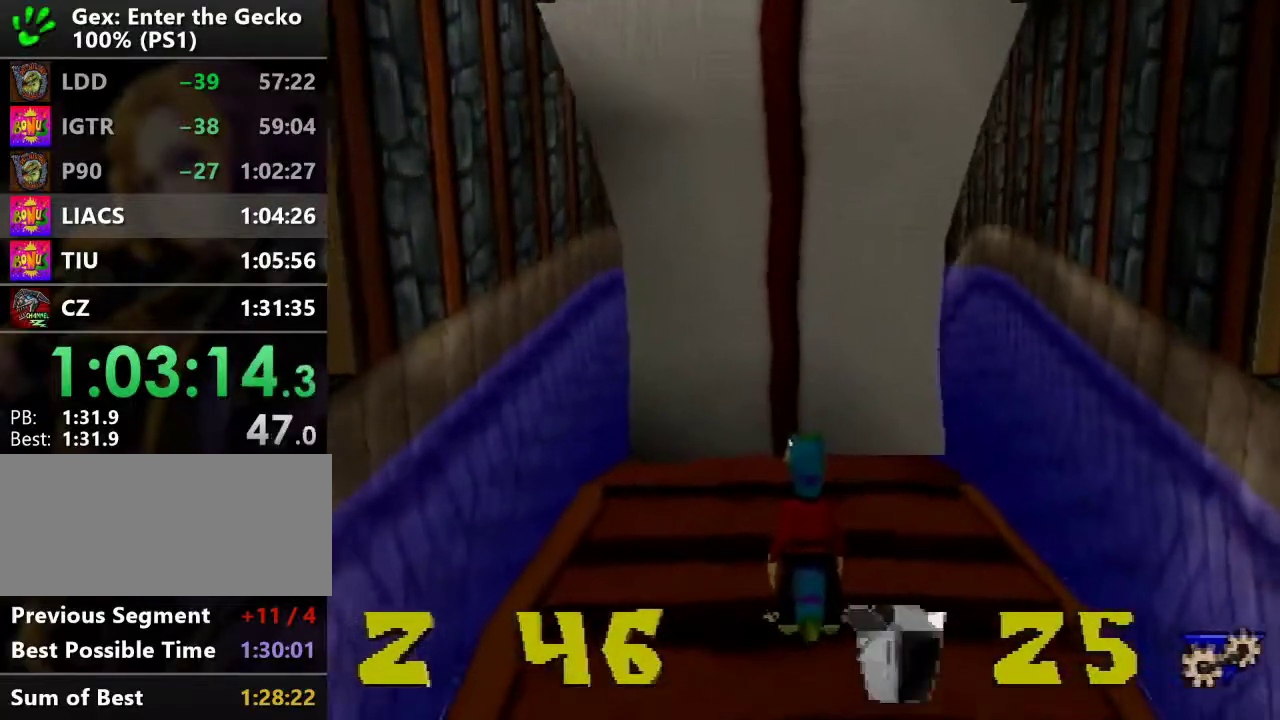
Gameplay with a controller (PlayStation layout); each line is a JSON object with the inputs held at the frame after it. "events" lists button and stick changes between this image and that frame as [ms after this image, input, new state], when the widget could be followed in between. Not read: L3 R3.
{"buttons": ["DPAD_UP"], "events": [[116, "DPAD_LEFT", "down"], [166, "DPAD_LEFT", "up"], [383, "DPAD_UP", "down"]]}
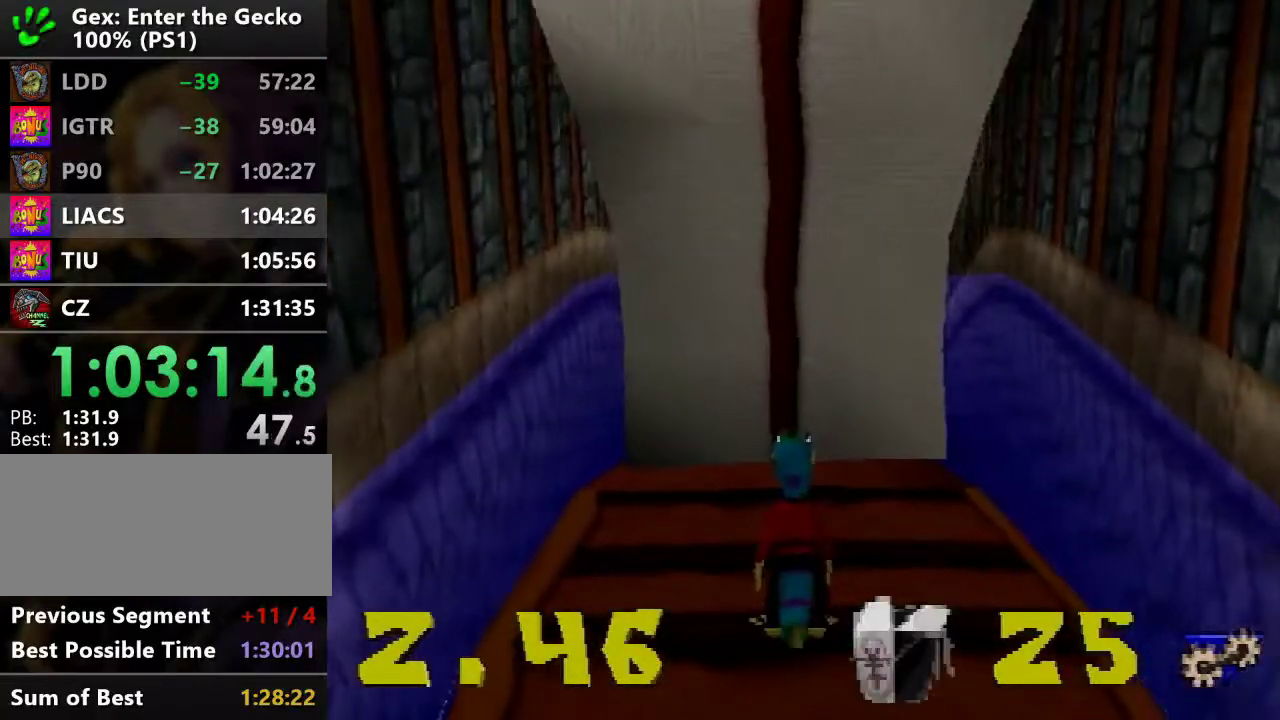
{"buttons": [], "events": [[17, "DPAD_UP", "up"]]}
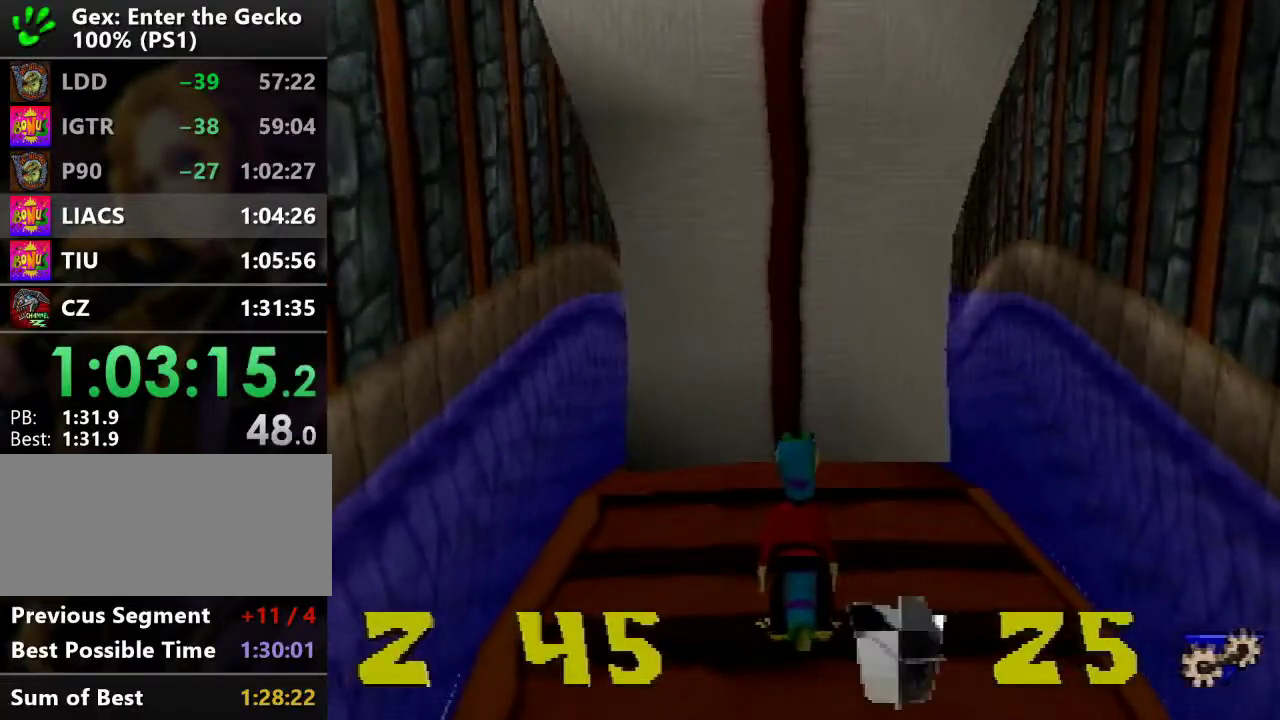
{"buttons": [], "events": [[100, "CIRCLE", "down"], [183, "CIRCLE", "up"]]}
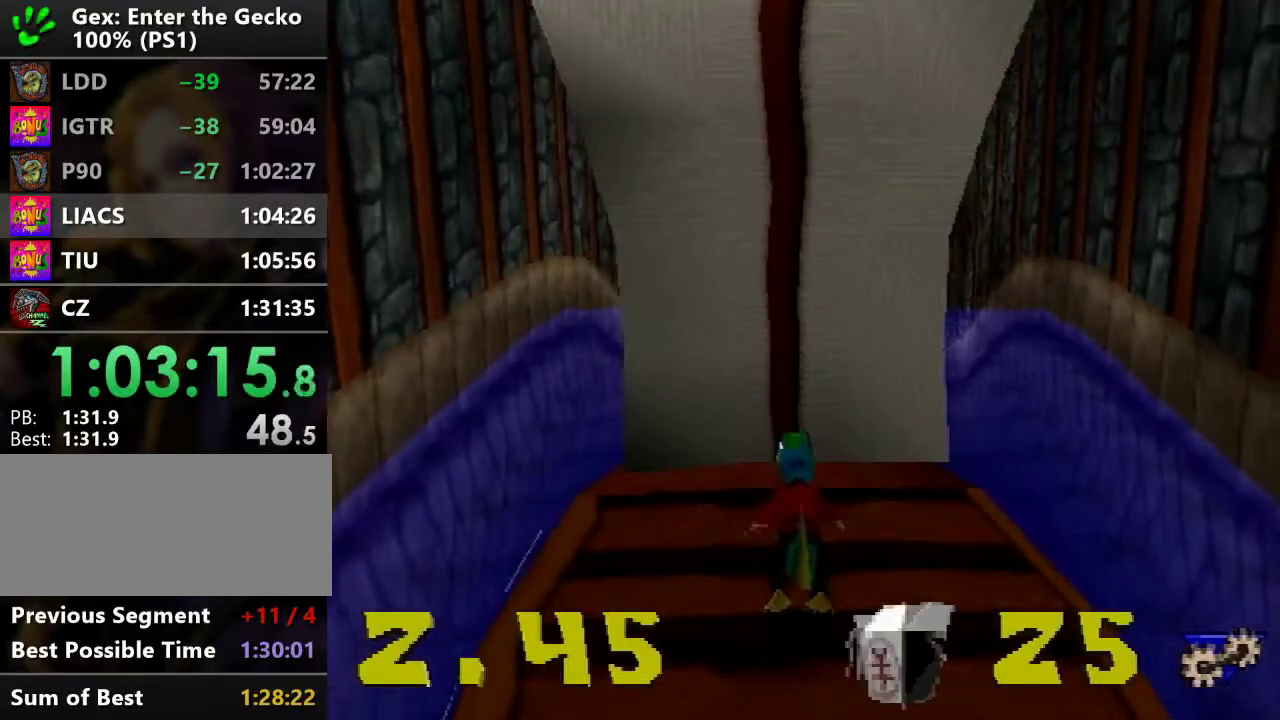
{"buttons": [], "events": [[334, "CIRCLE", "down"], [384, "CIRCLE", "up"]]}
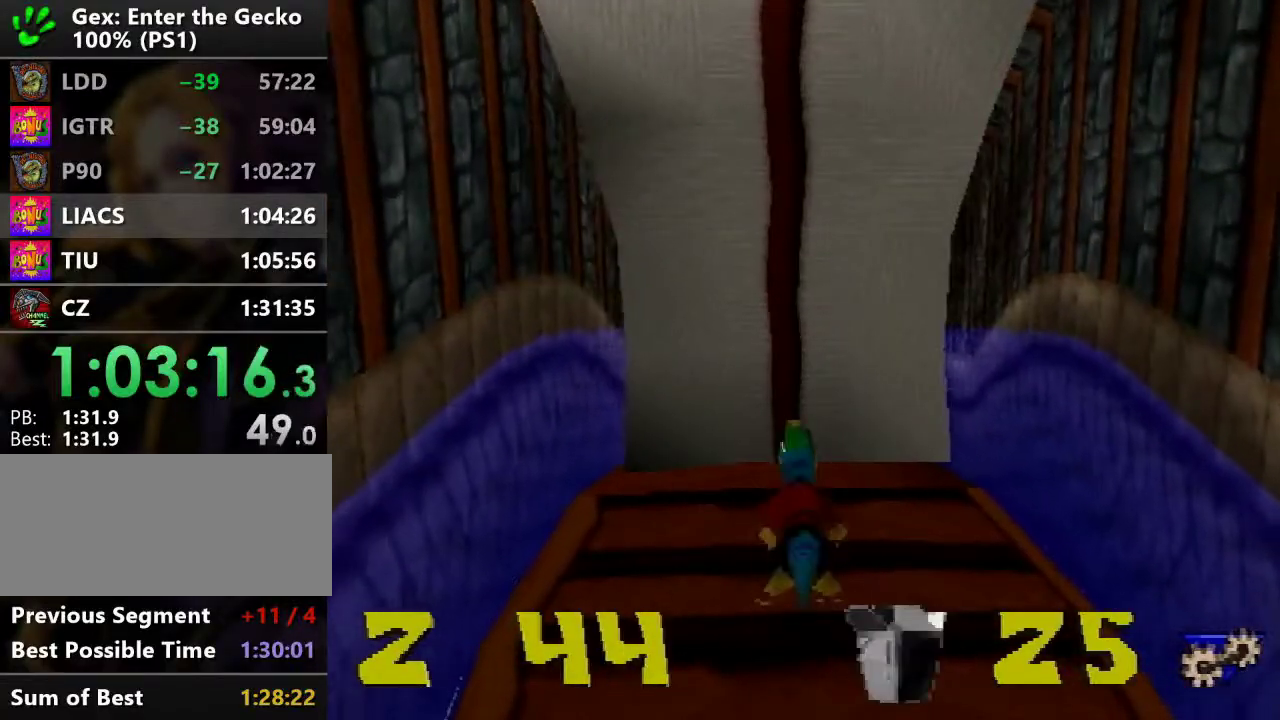
{"buttons": ["CIRCLE"], "events": [[467, "CIRCLE", "down"]]}
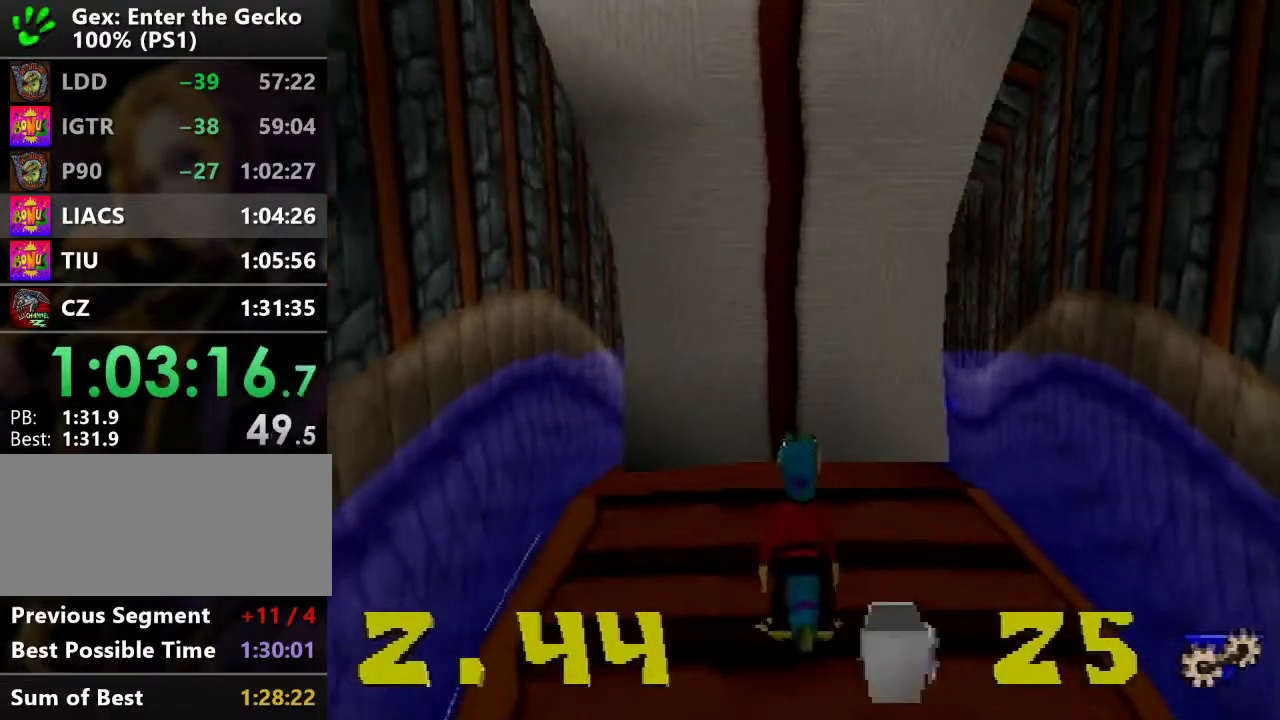
{"buttons": [], "events": [[67, "CIRCLE", "up"]]}
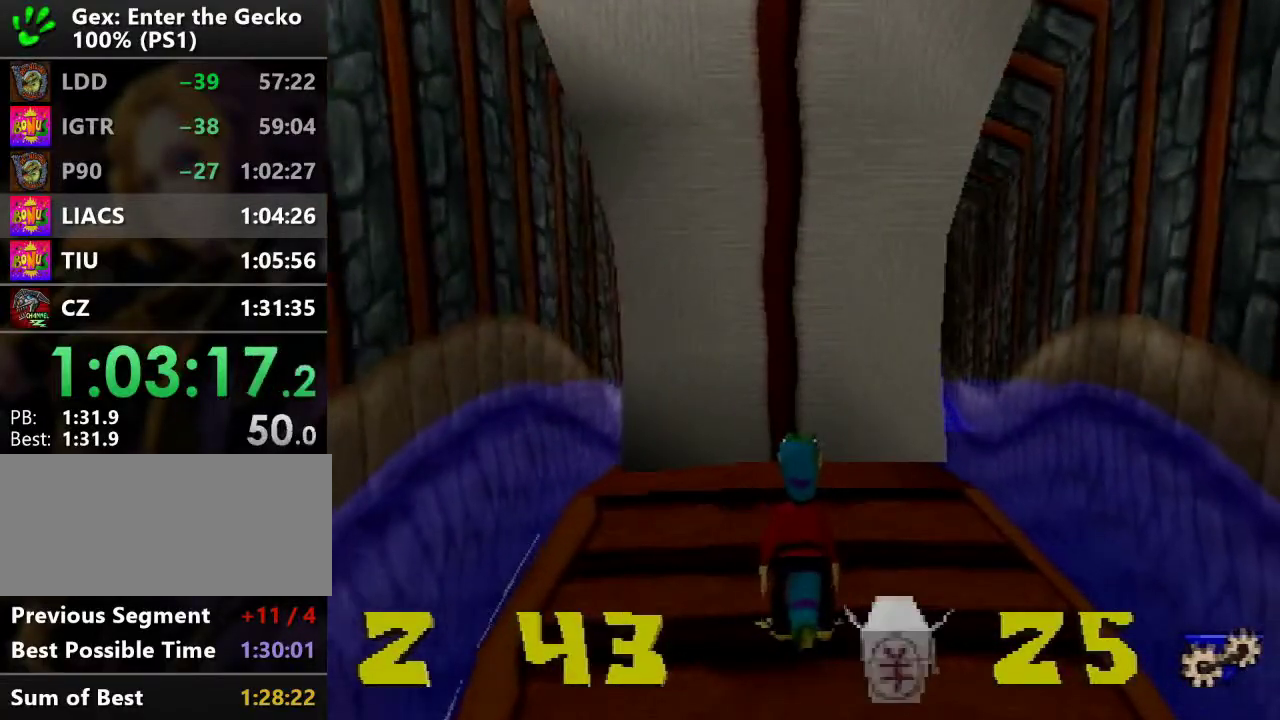
{"buttons": [], "events": []}
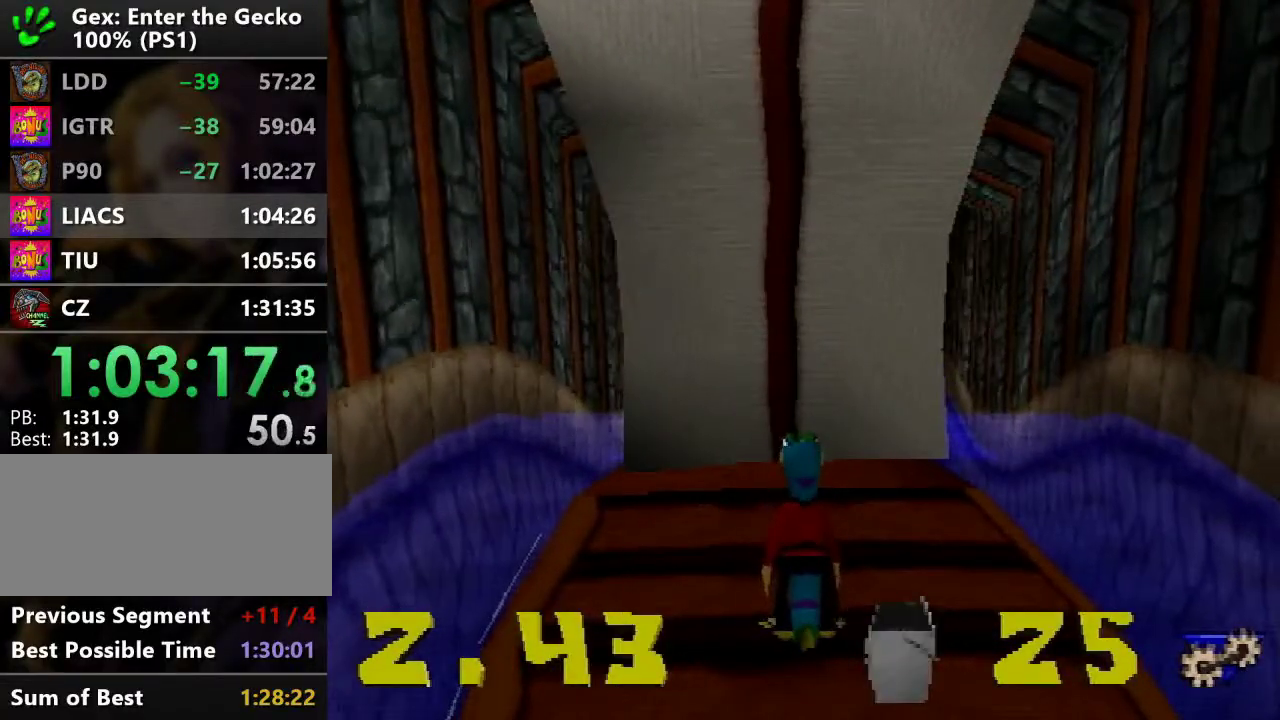
{"buttons": [], "events": []}
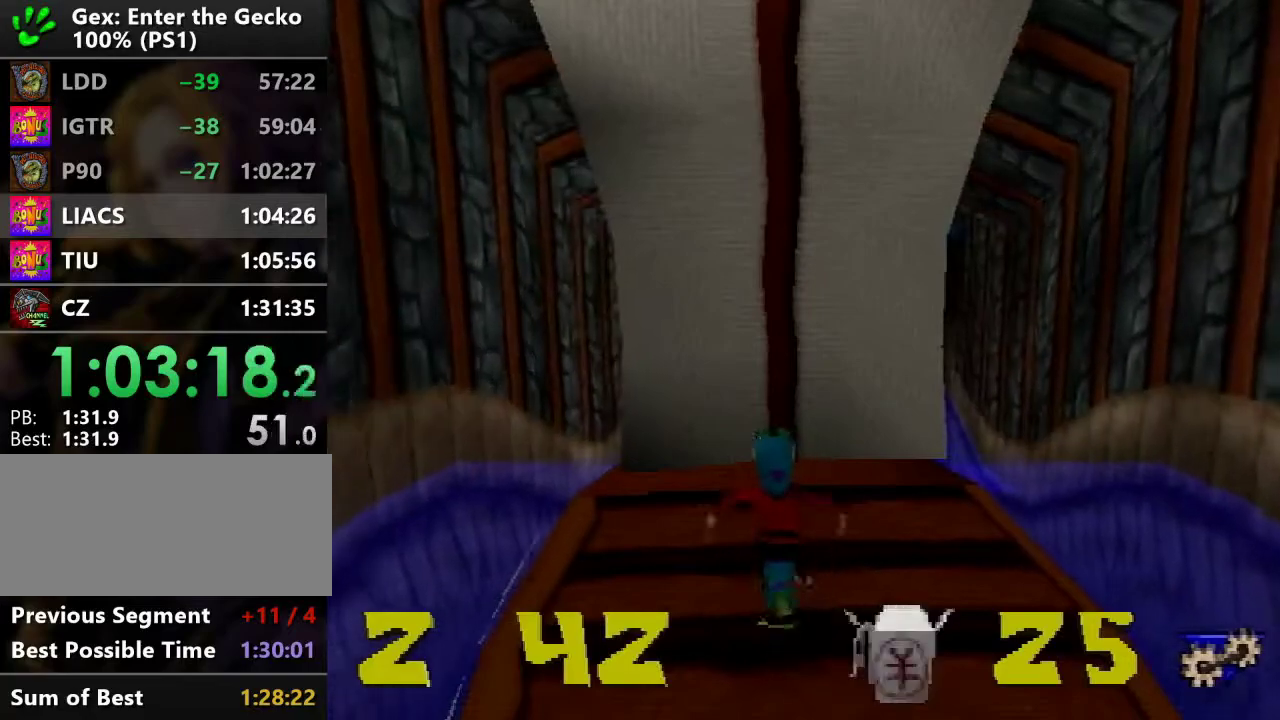
{"buttons": [], "events": []}
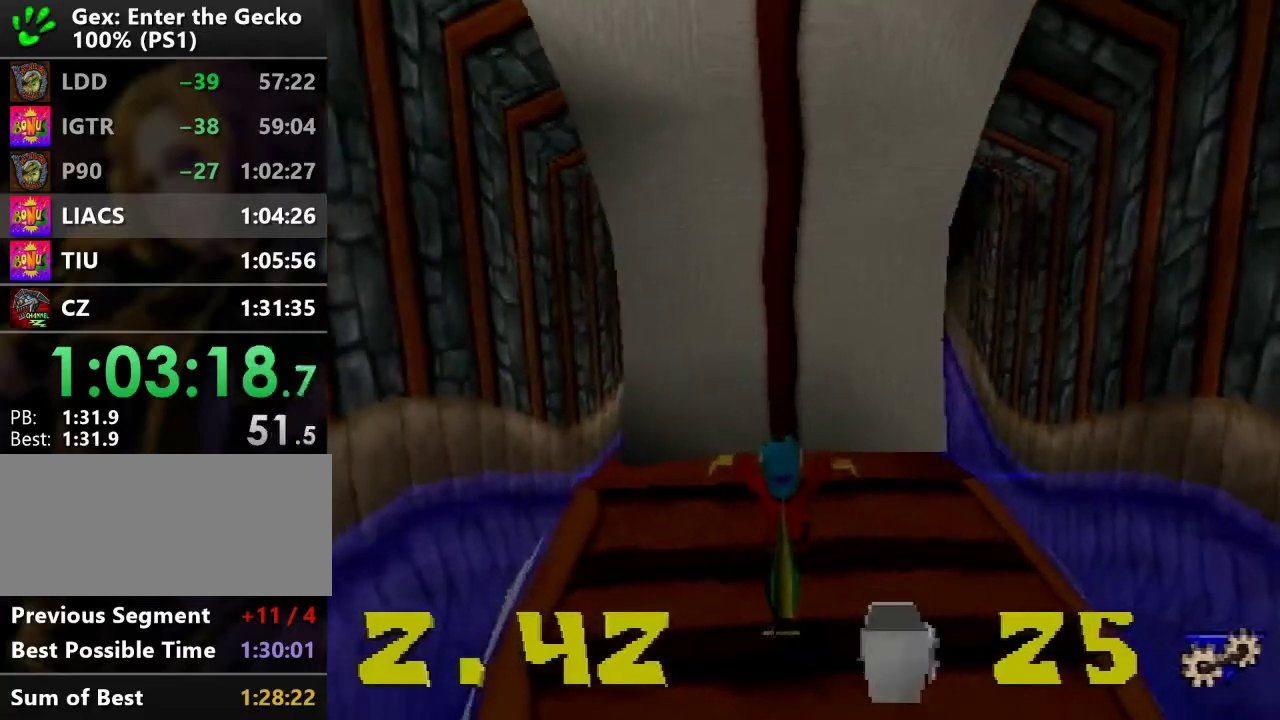
{"buttons": [], "events": []}
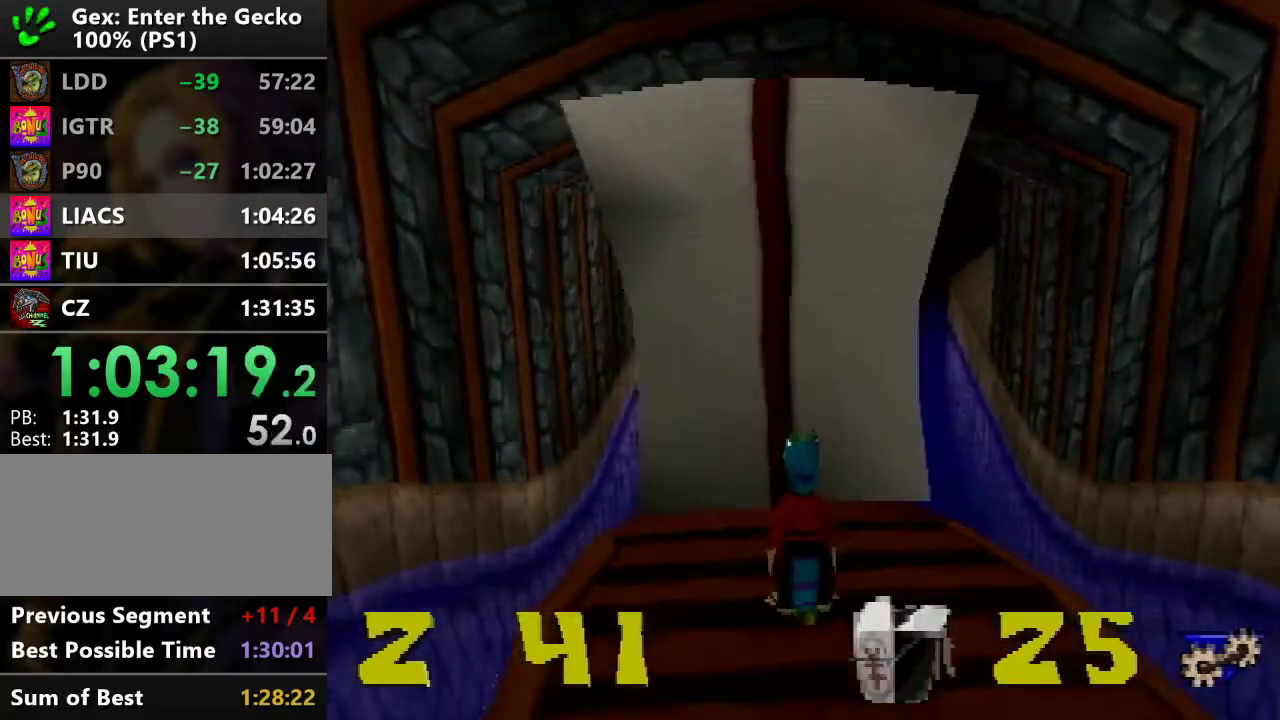
{"buttons": [], "events": [[167, "TRIANGLE", "down"], [284, "TRIANGLE", "up"]]}
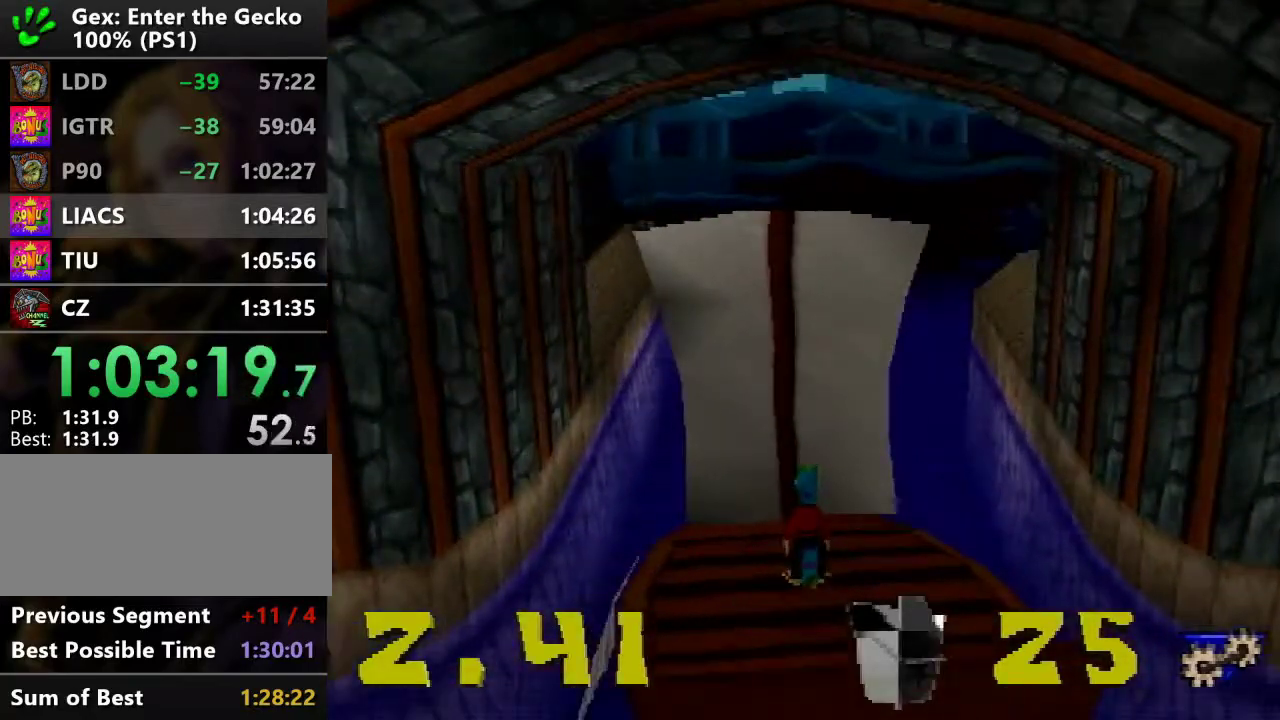
{"buttons": [], "events": [[167, "R1", "down"], [317, "R1", "up"]]}
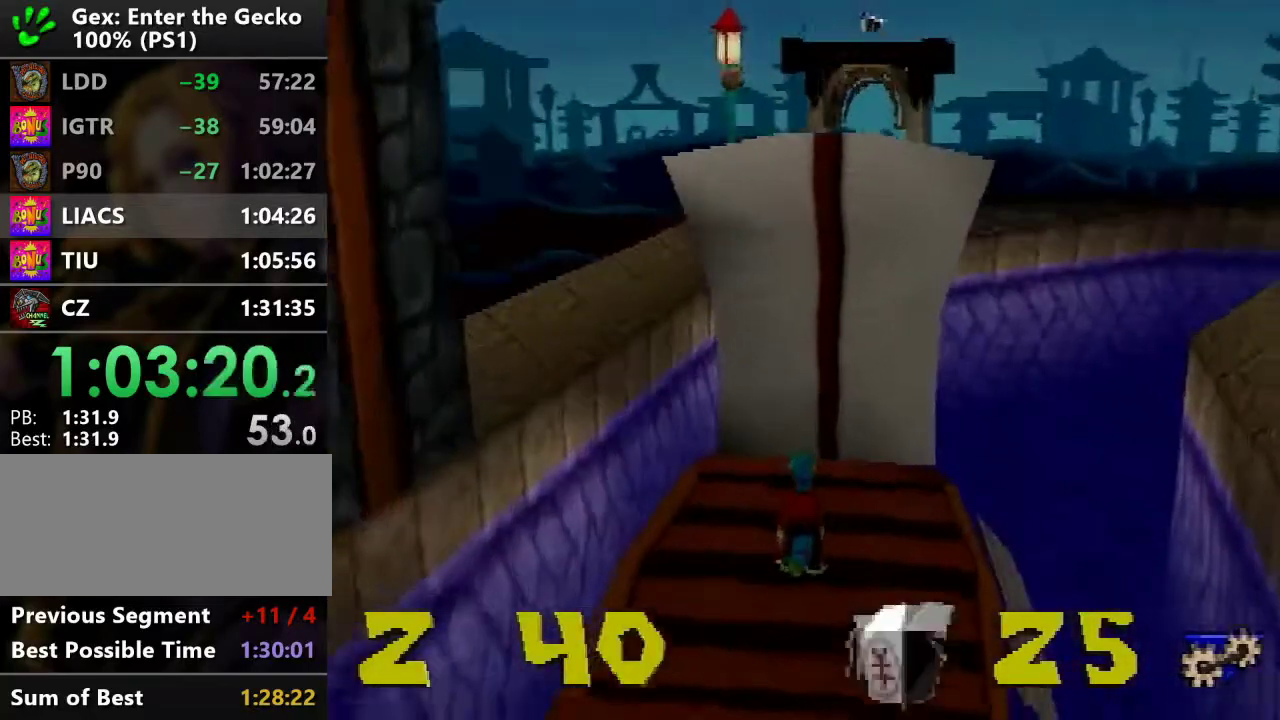
{"buttons": [], "events": []}
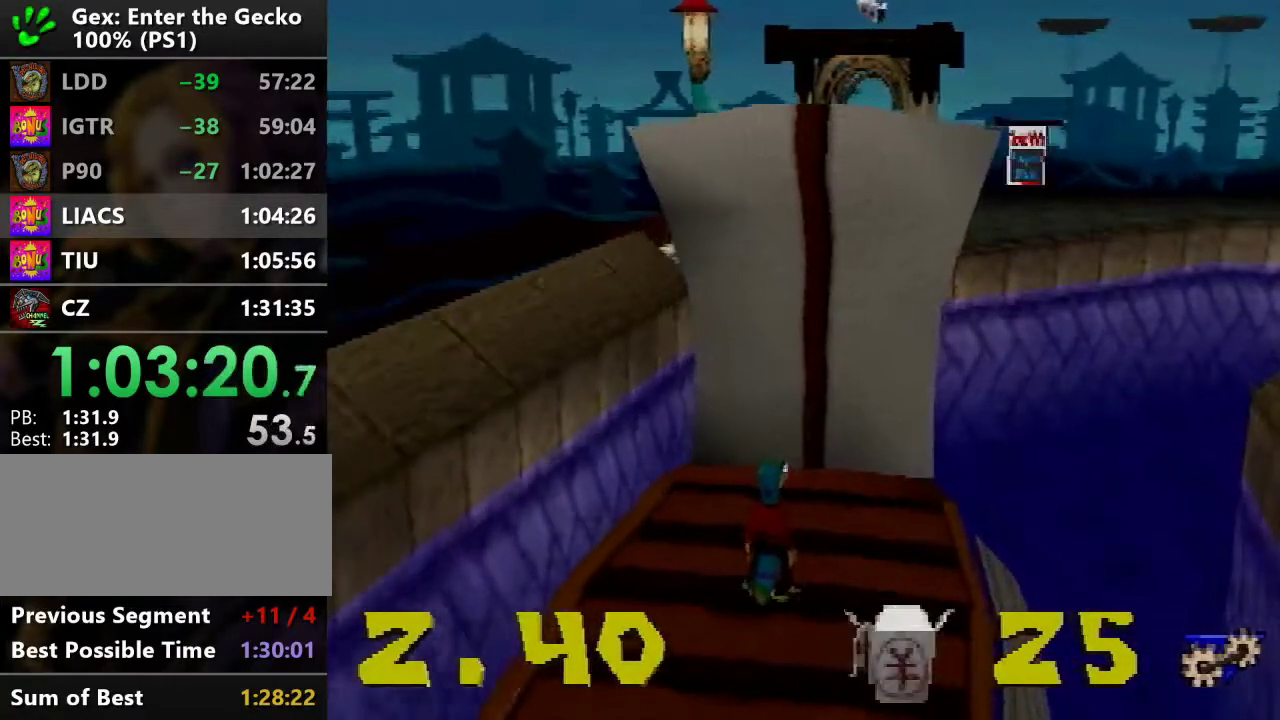
{"buttons": ["DPAD_UP"], "events": [[451, "DPAD_UP", "down"]]}
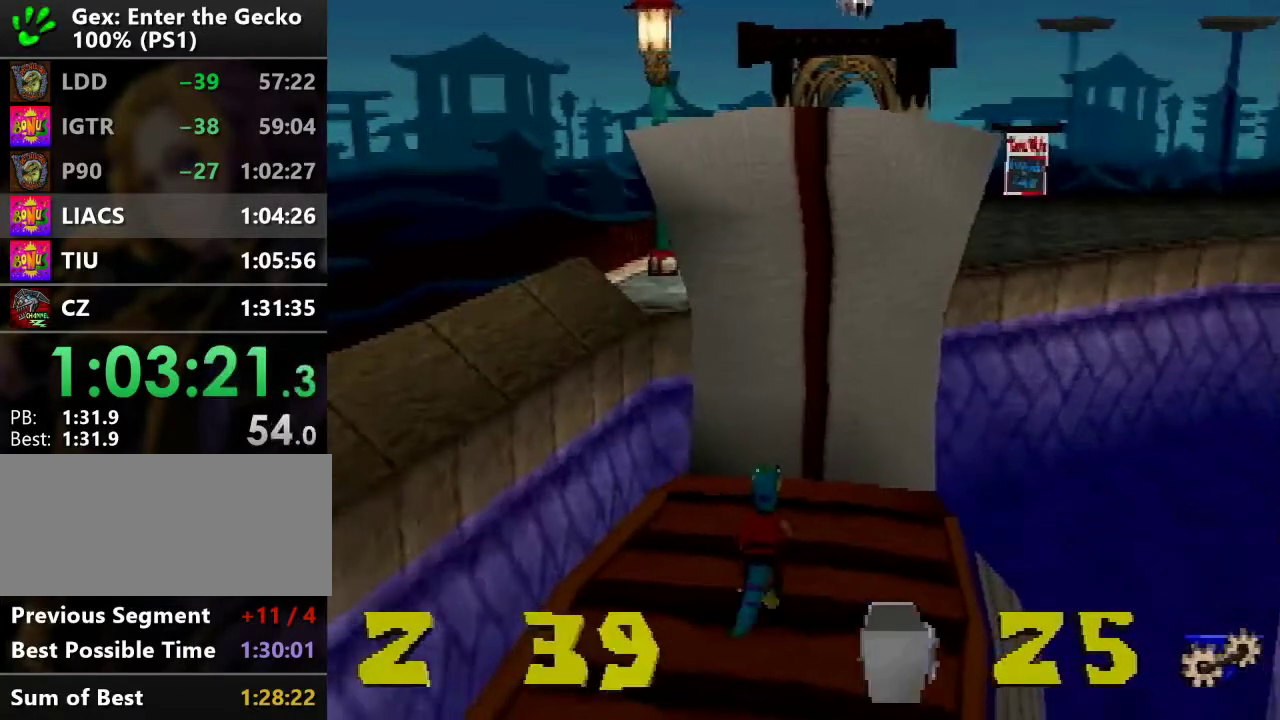
{"buttons": ["DPAD_UP"], "events": []}
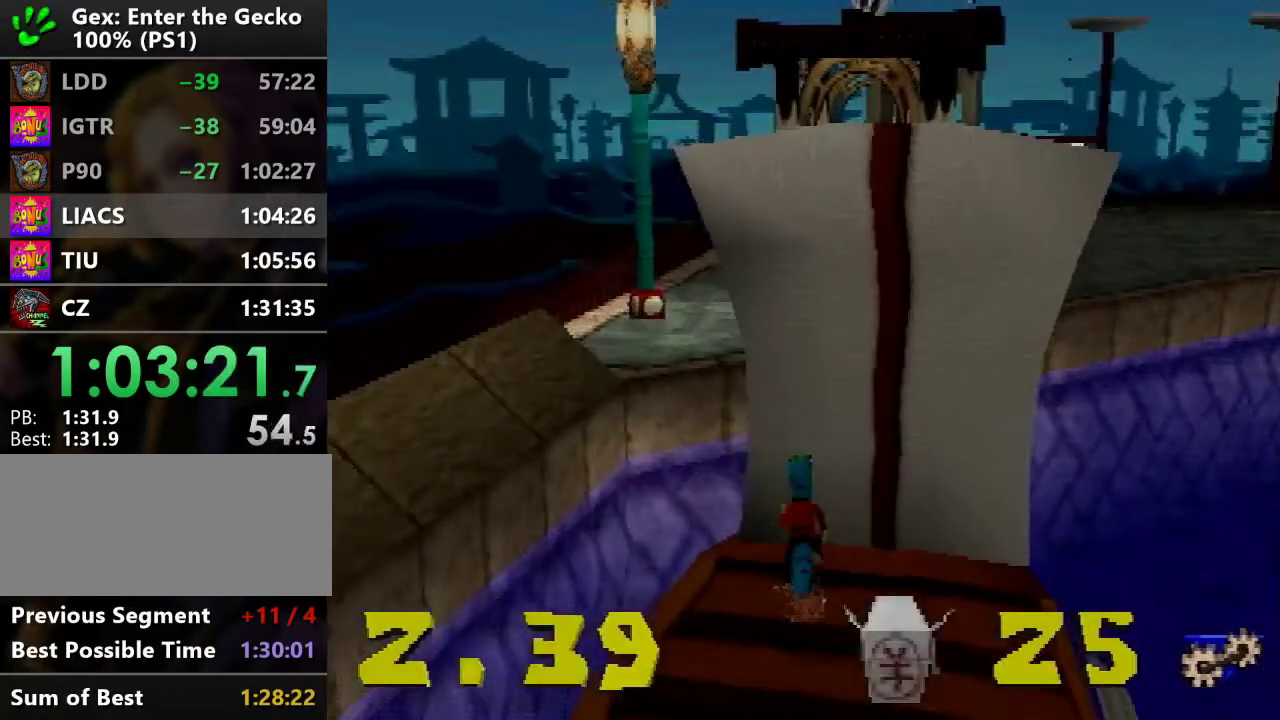
{"buttons": ["CROSS", "R2", "DPAD_UP"], "events": [[167, "R2", "down"], [201, "CROSS", "down"]]}
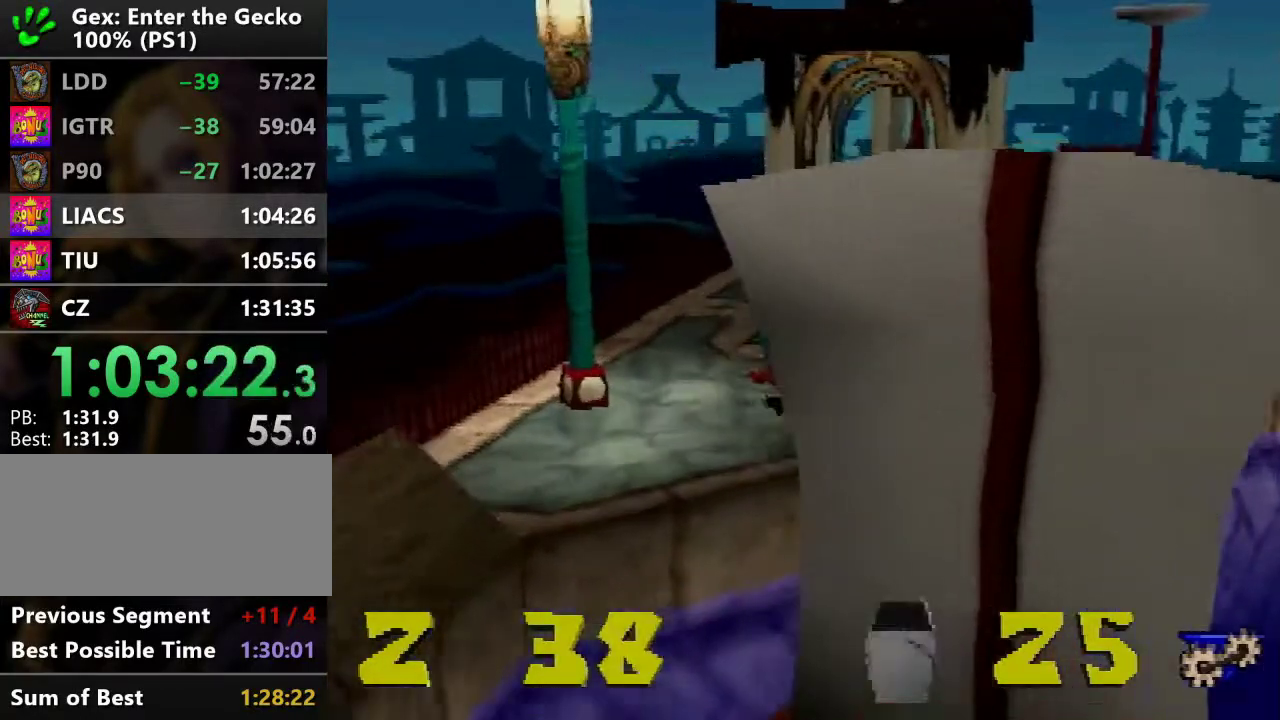
{"buttons": ["DPAD_UP"], "events": [[217, "CROSS", "up"], [217, "R2", "up"], [434, "L1", "down"], [500, "L1", "up"]]}
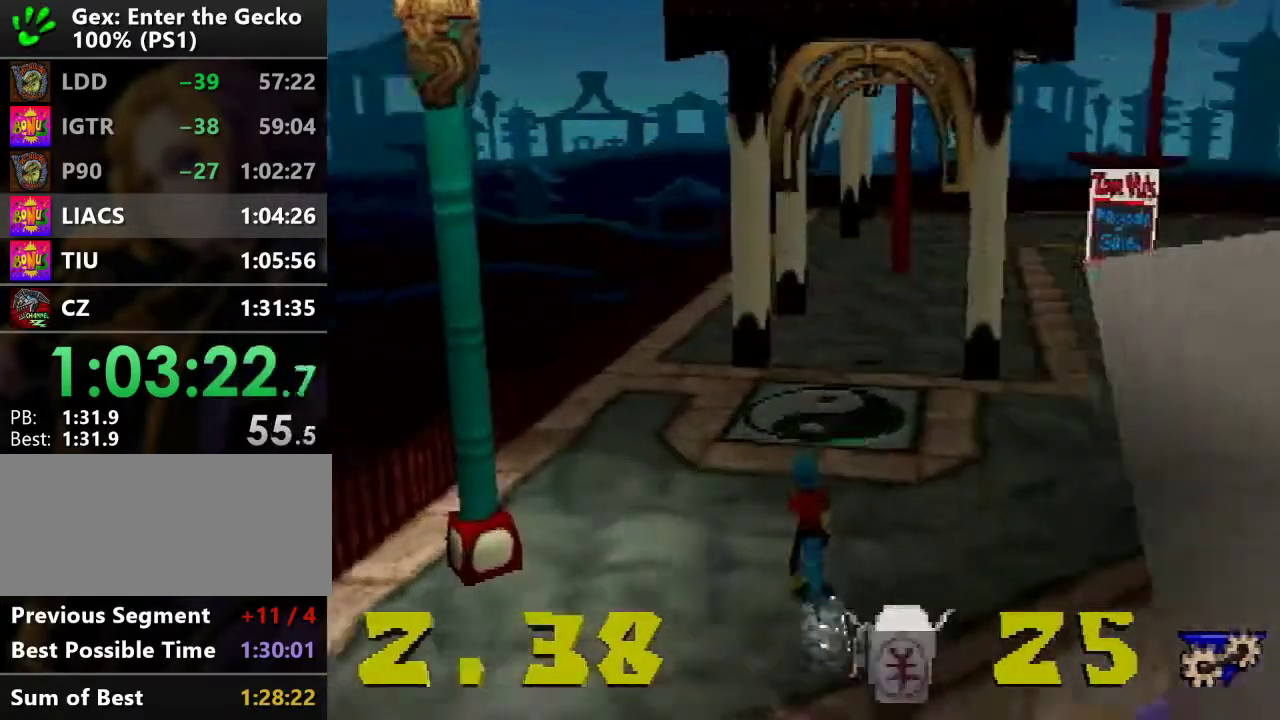
{"buttons": [], "events": [[484, "DPAD_UP", "up"]]}
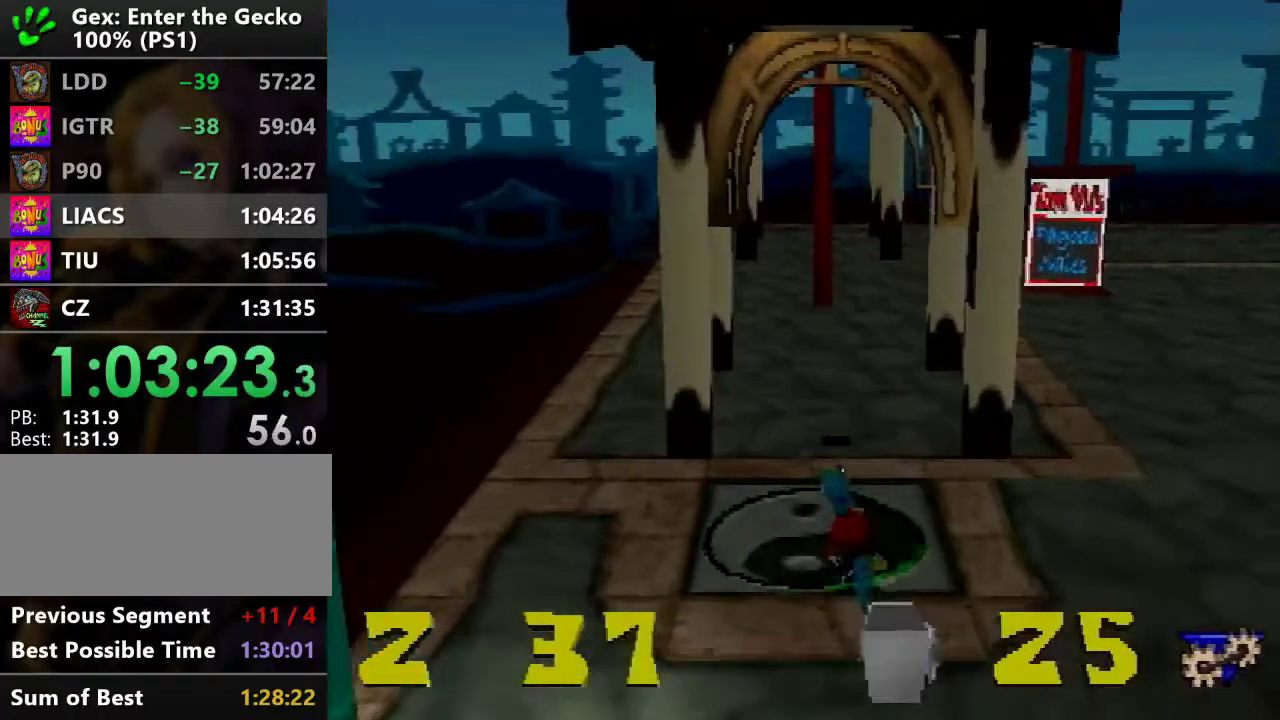
{"buttons": ["DPAD_UP"], "events": [[83, "CROSS", "down"], [384, "CROSS", "up"], [384, "DPAD_UP", "down"]]}
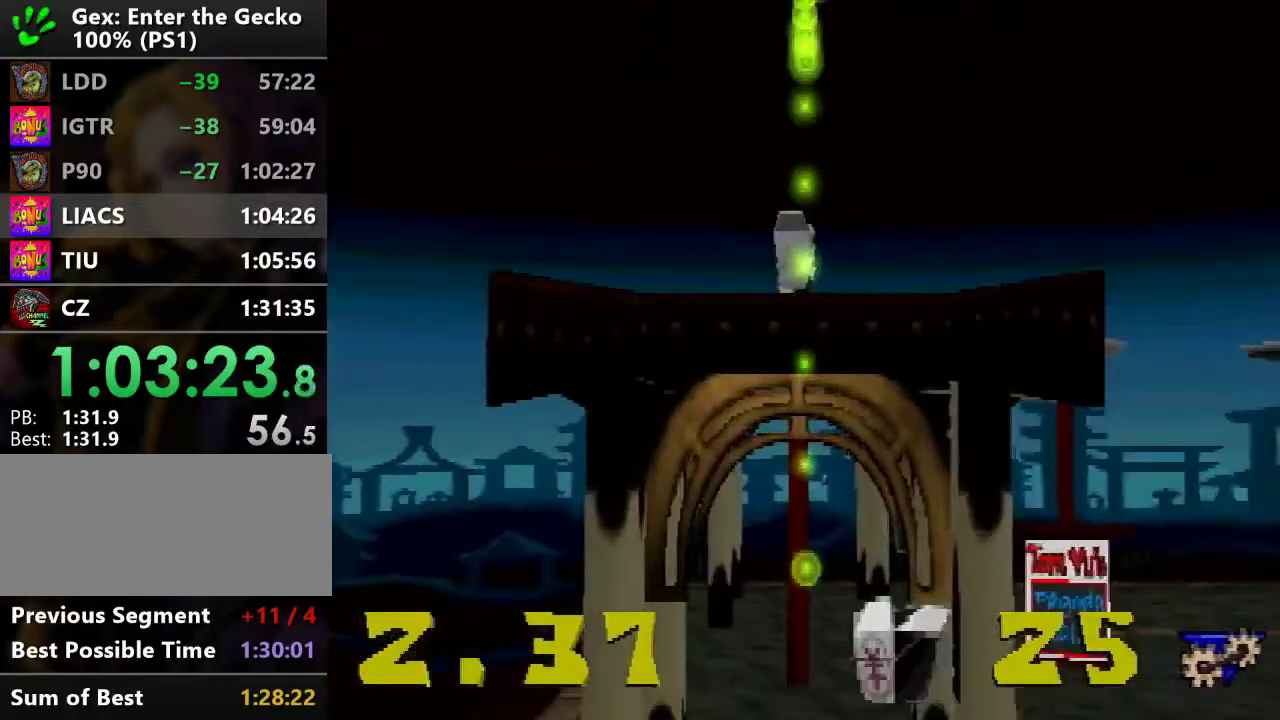
{"buttons": ["DPAD_UP"], "events": []}
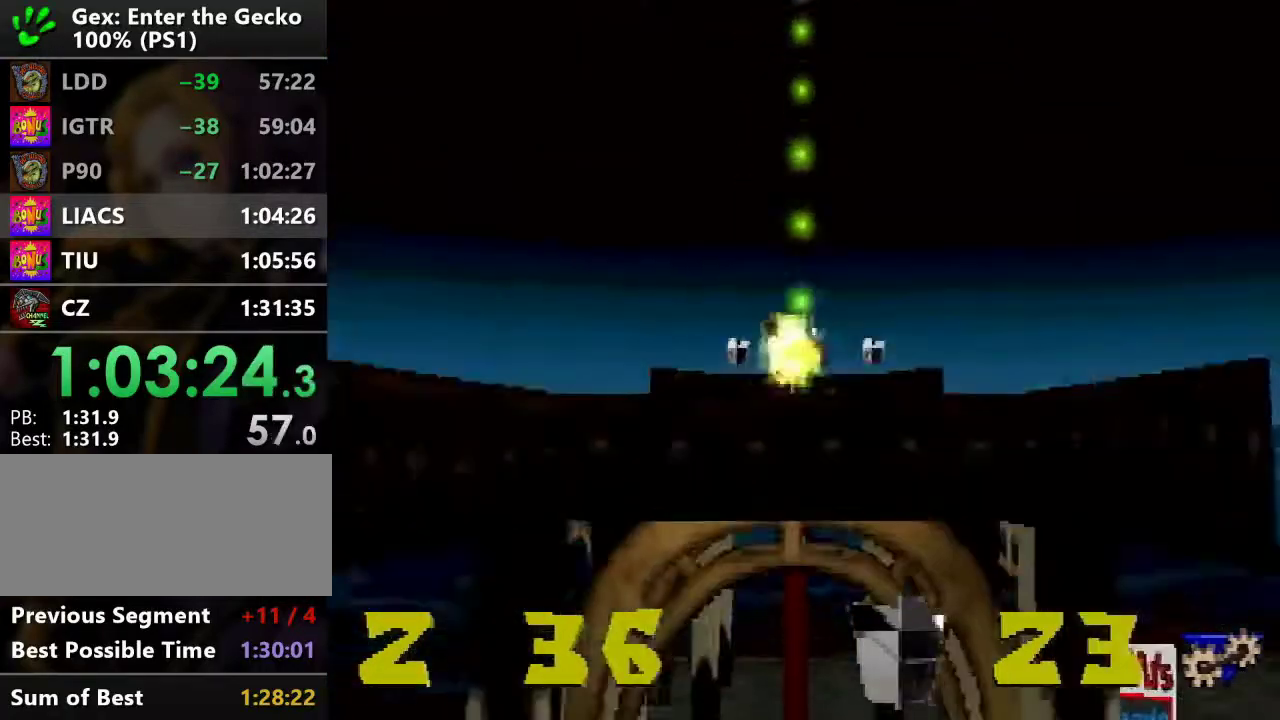
{"buttons": ["DPAD_UP"], "events": [[284, "CROSS", "down"], [384, "CROSS", "up"]]}
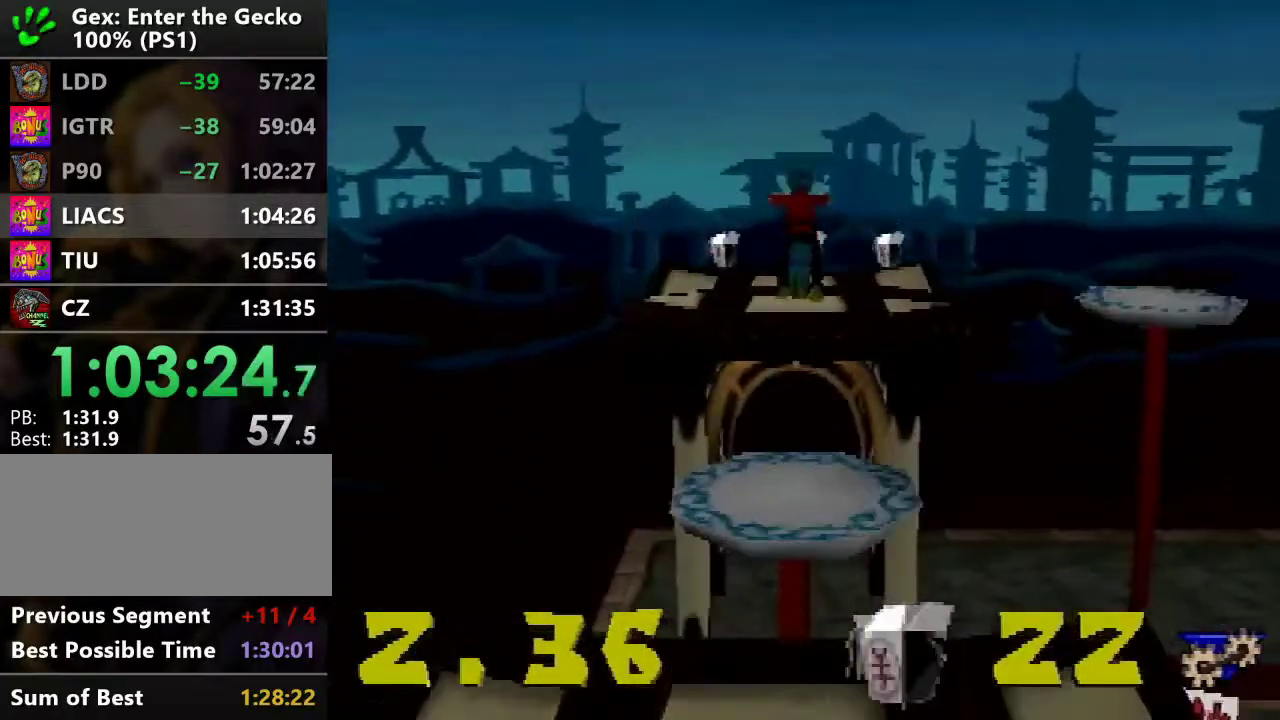
{"buttons": ["CROSS", "DPAD_UP"], "events": [[100, "DPAD_LEFT", "down"], [184, "DPAD_LEFT", "up"], [451, "CROSS", "down"]]}
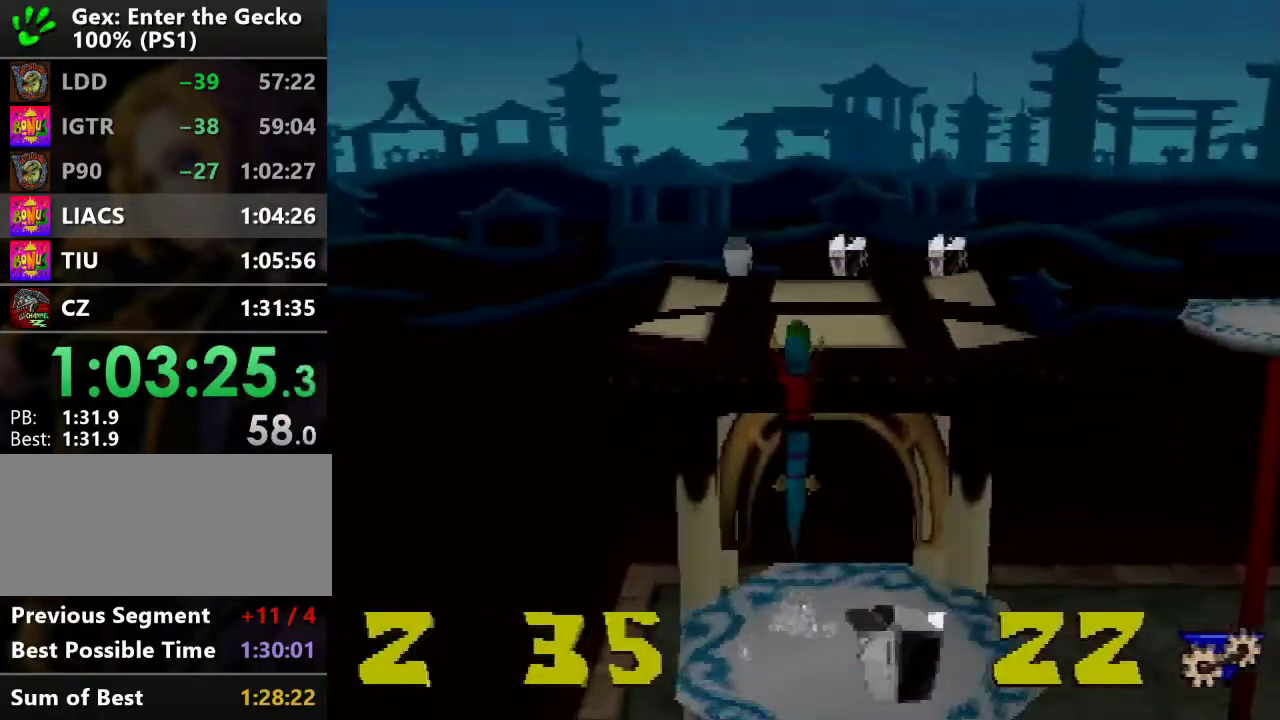
{"buttons": ["CROSS", "DPAD_UP"], "events": [[83, "DPAD_LEFT", "down"], [183, "DPAD_LEFT", "up"]]}
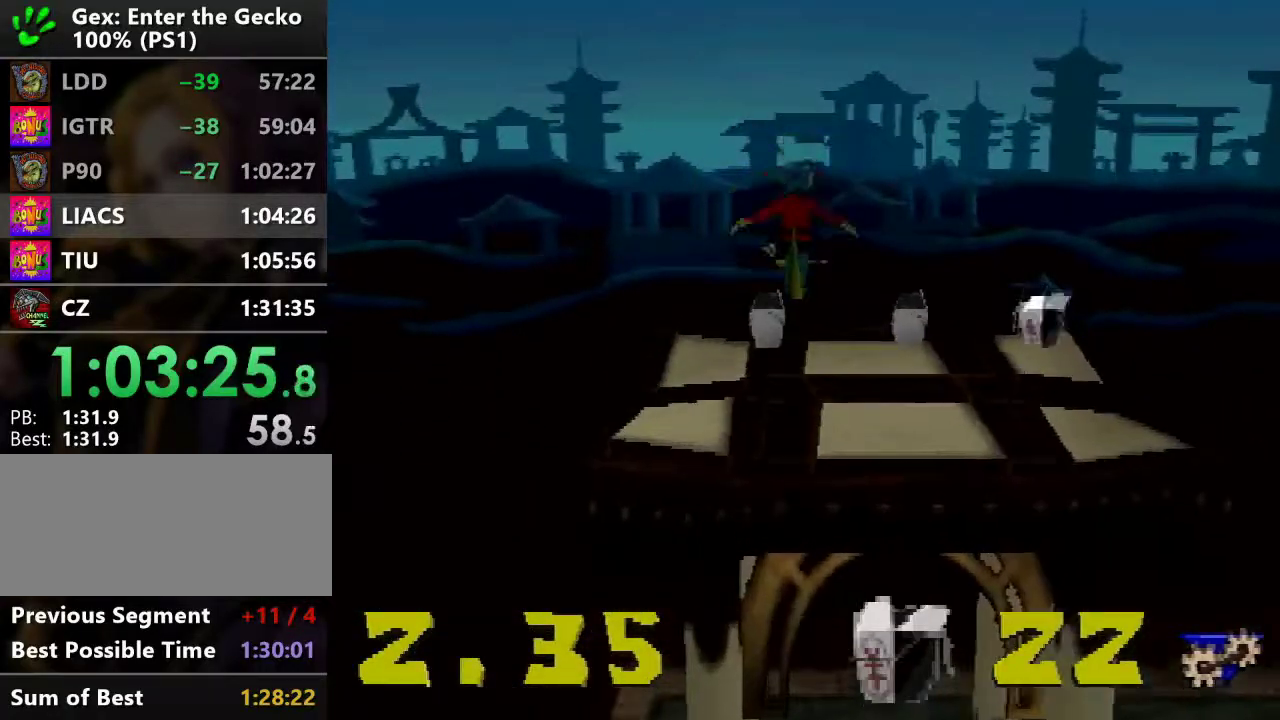
{"buttons": ["DPAD_UP", "DPAD_RIGHT"], "events": [[100, "SQUARE", "down"], [151, "DPAD_RIGHT", "down"], [201, "CROSS", "up"], [267, "SQUARE", "up"]]}
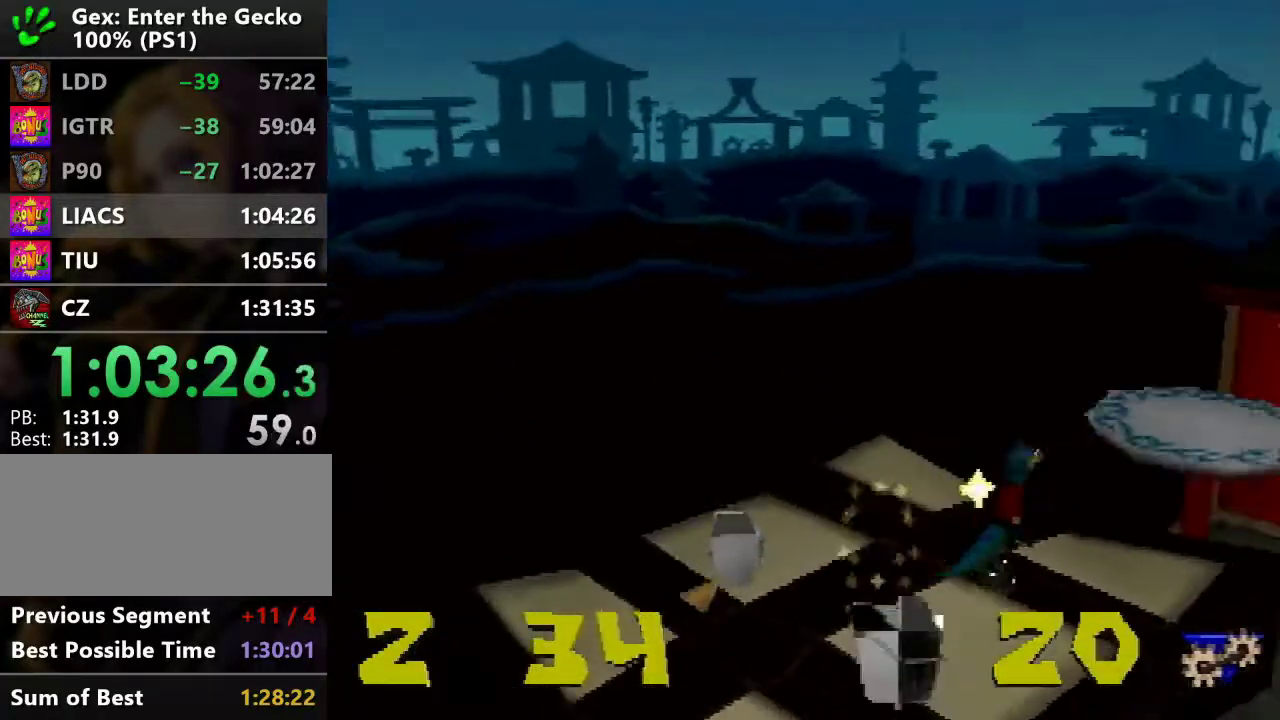
{"buttons": ["CROSS", "DPAD_DOWN"], "events": [[50, "DPAD_RIGHT", "up"], [117, "CROSS", "down"], [284, "DPAD_RIGHT", "down"], [300, "DPAD_DOWN", "down"], [300, "DPAD_UP", "up"], [334, "DPAD_RIGHT", "up"]]}
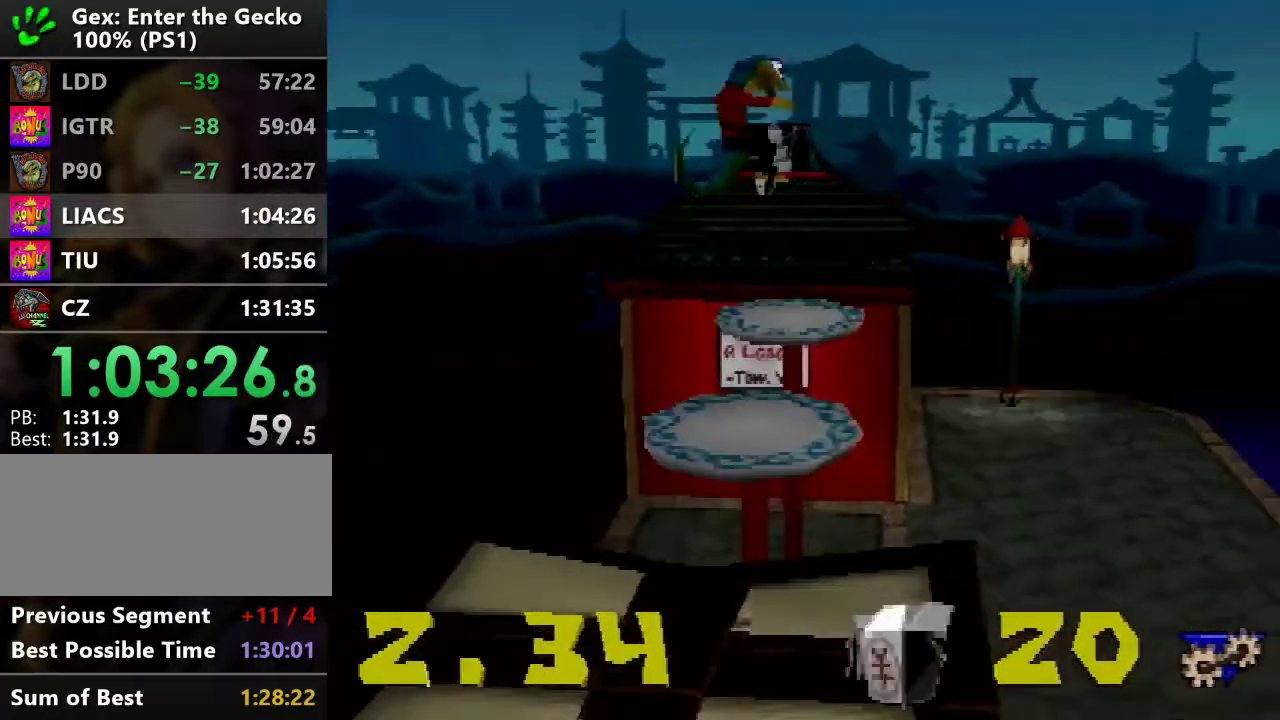
{"buttons": ["CROSS", "SQUARE", "DPAD_LEFT"], "events": [[334, "DPAD_LEFT", "down"], [334, "SQUARE", "down"], [401, "DPAD_DOWN", "up"]]}
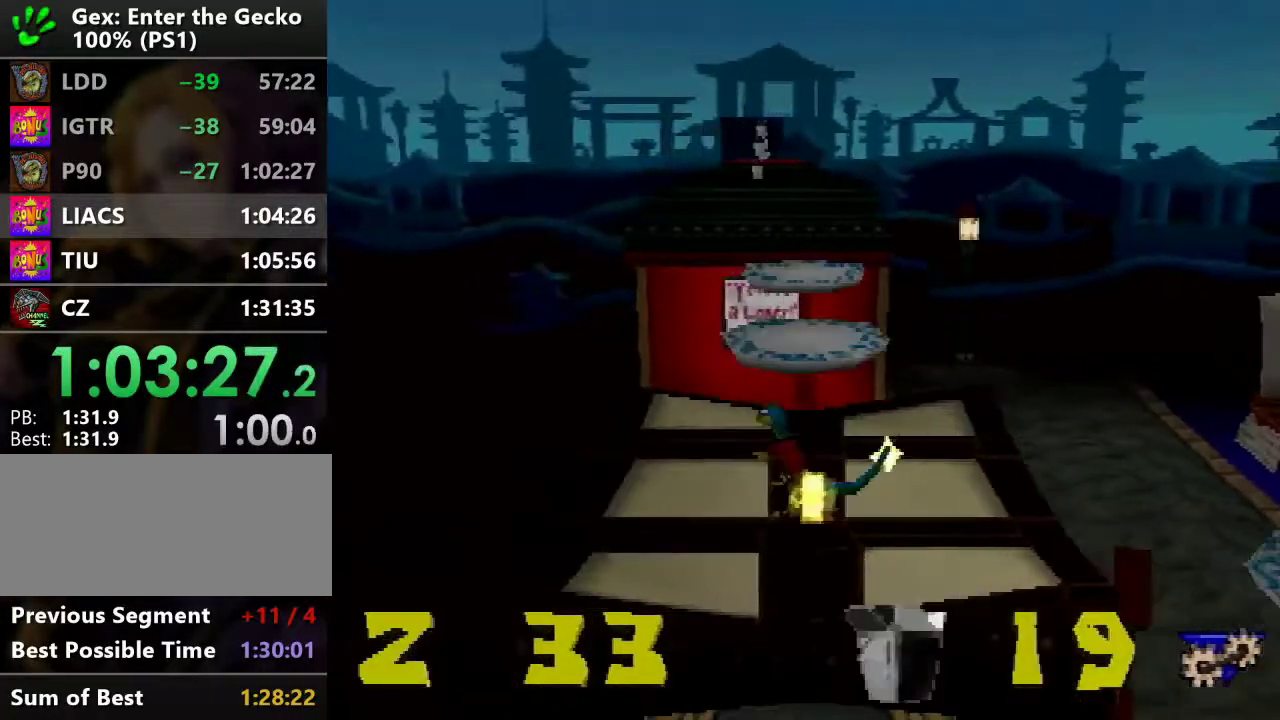
{"buttons": ["CROSS", "DPAD_UP"], "events": [[17, "CROSS", "up"], [17, "DPAD_LEFT", "up"], [17, "DPAD_UP", "down"], [17, "SQUARE", "up"], [300, "CROSS", "down"]]}
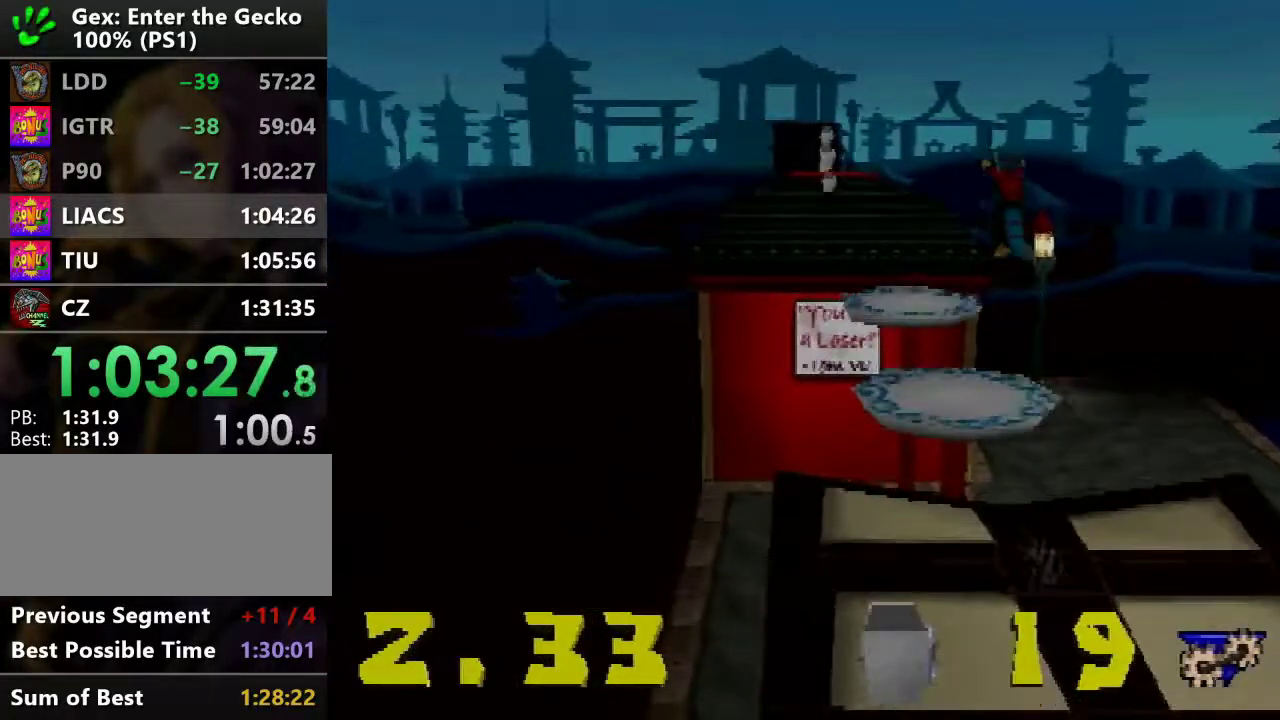
{"buttons": ["DPAD_UP"], "events": [[284, "CROSS", "up"]]}